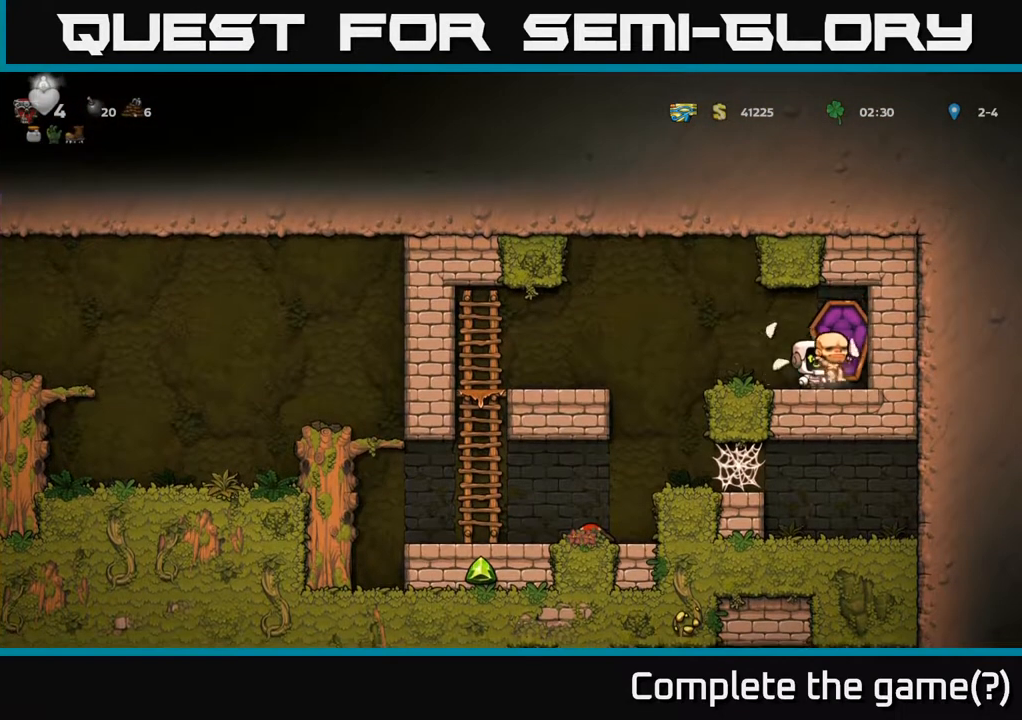
Gameplay with a controller (Xbox layout); each line is a JSON object with the inputs held at the frame after it. "events" lists button and stick changes between this image and that frame as [ms after this image, input, new state], when the widget could be followed in between.
{"buttons": [], "left_stick": "center", "right_stick": "center", "events": [[50, "left_stick", "right"], [183, "left_stick", "left"], [467, "left_stick", "center"]]}
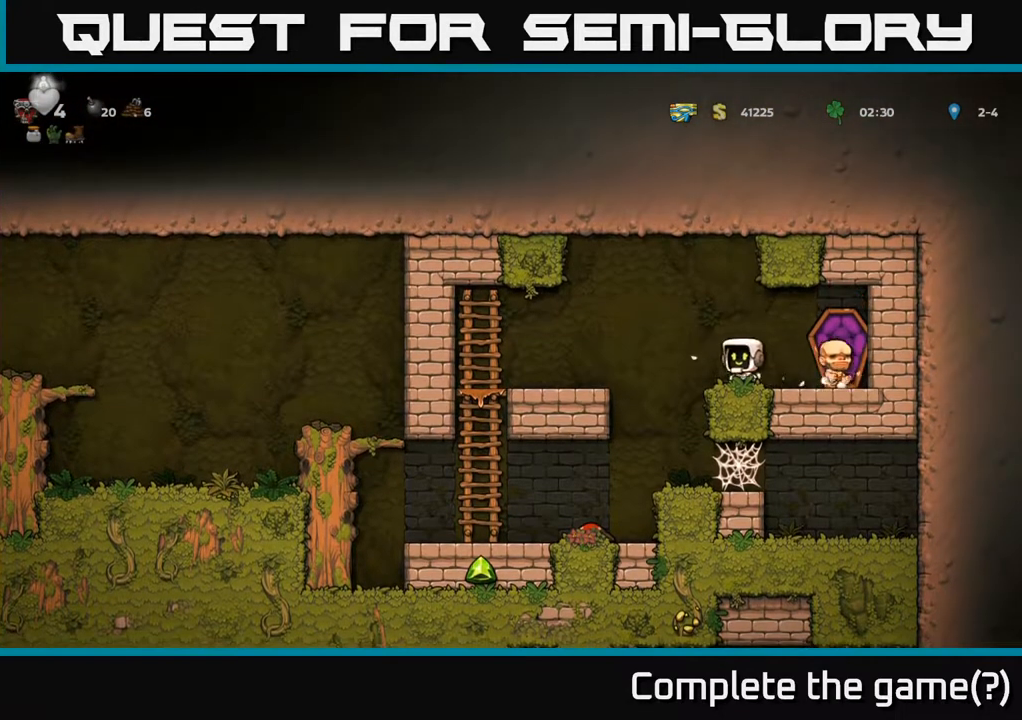
{"buttons": [], "left_stick": "right", "right_stick": "center", "events": [[33, "left_stick", "right"], [67, "X", "down"], [133, "X", "up"], [233, "left_stick", "left"], [350, "left_stick", "center"], [433, "left_stick", "right"]]}
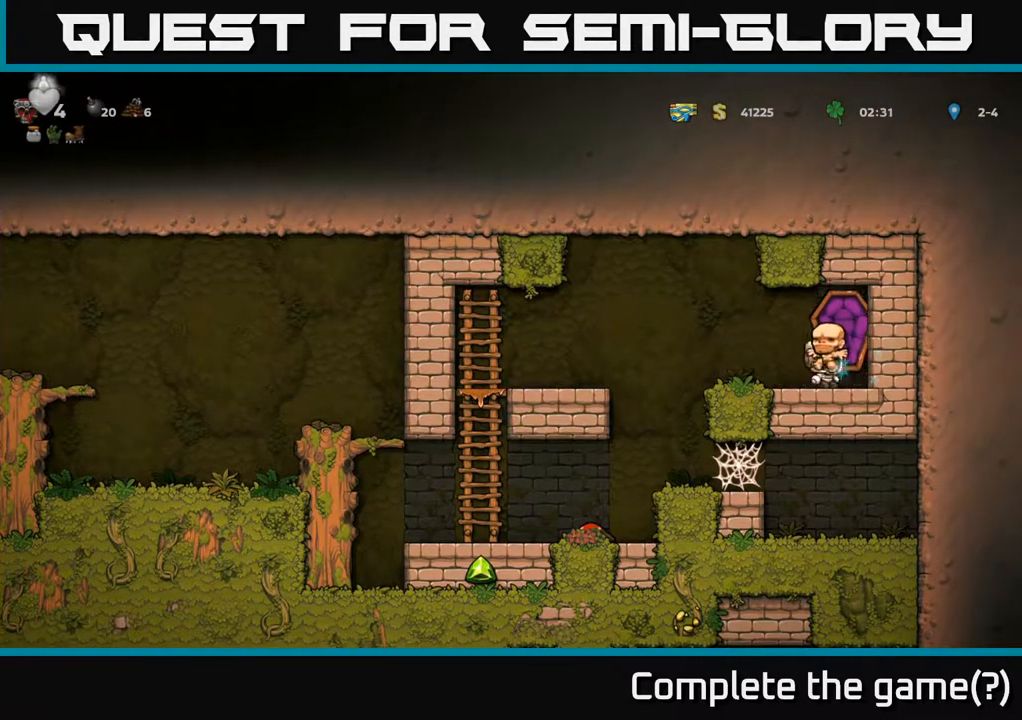
{"buttons": [], "left_stick": "right", "right_stick": "center", "events": [[67, "left_stick", "left"], [417, "left_stick", "center"], [500, "left_stick", "right"]]}
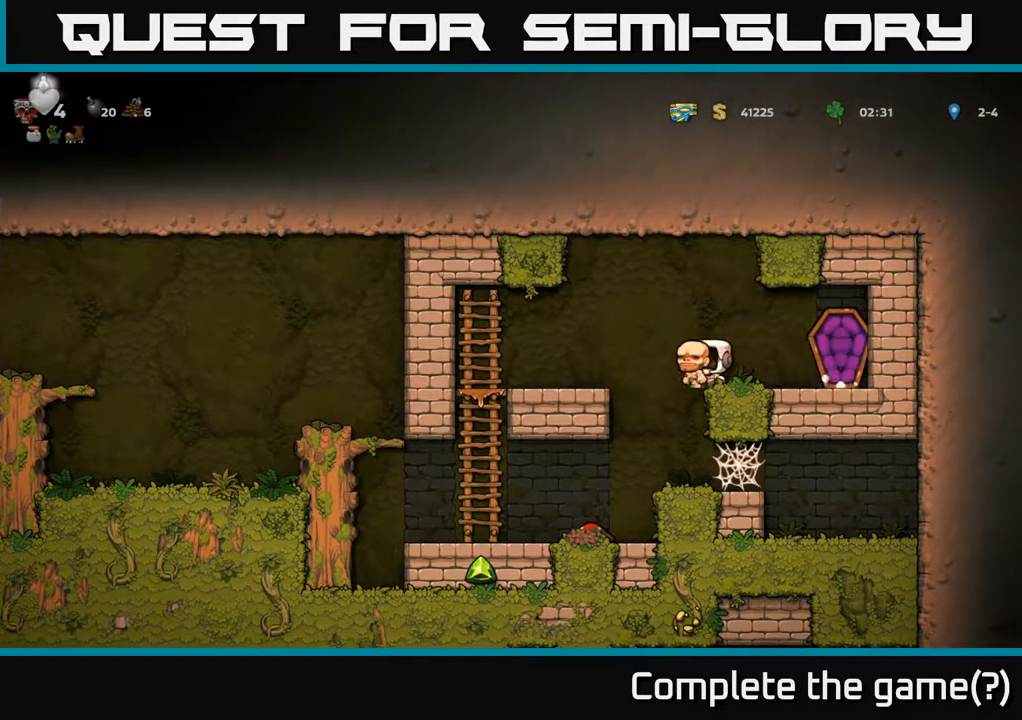
{"buttons": [], "left_stick": "center", "right_stick": "center", "events": [[33, "X", "down"], [83, "left_stick", "center"], [133, "X", "up"]]}
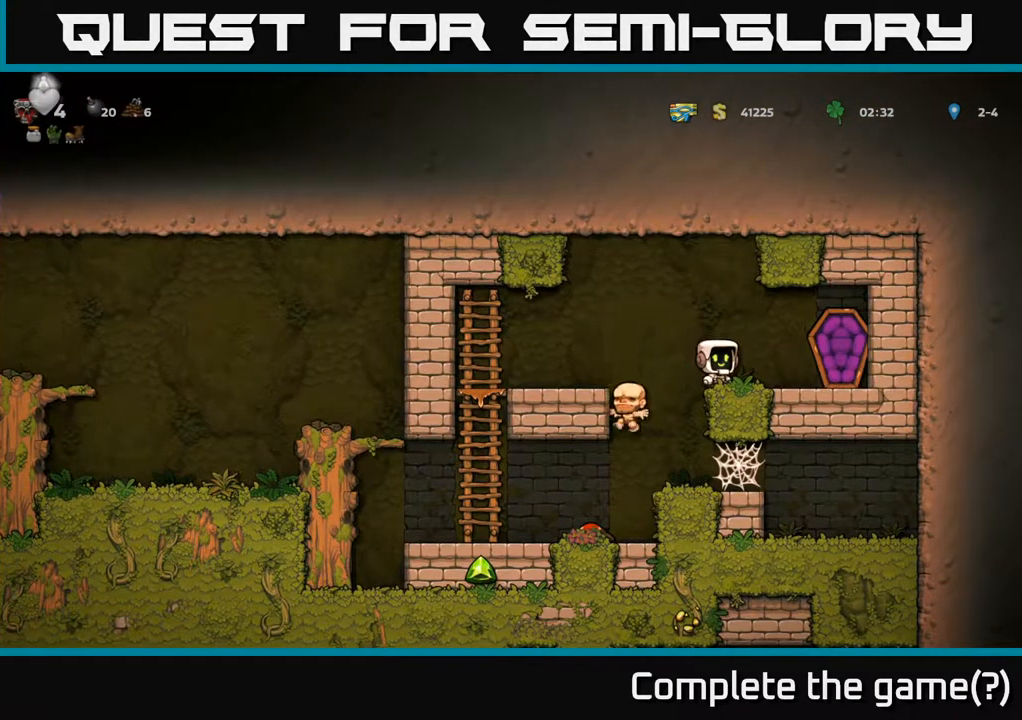
{"buttons": [], "left_stick": "center", "right_stick": "center", "events": [[233, "left_stick", "left"], [350, "left_stick", "center"]]}
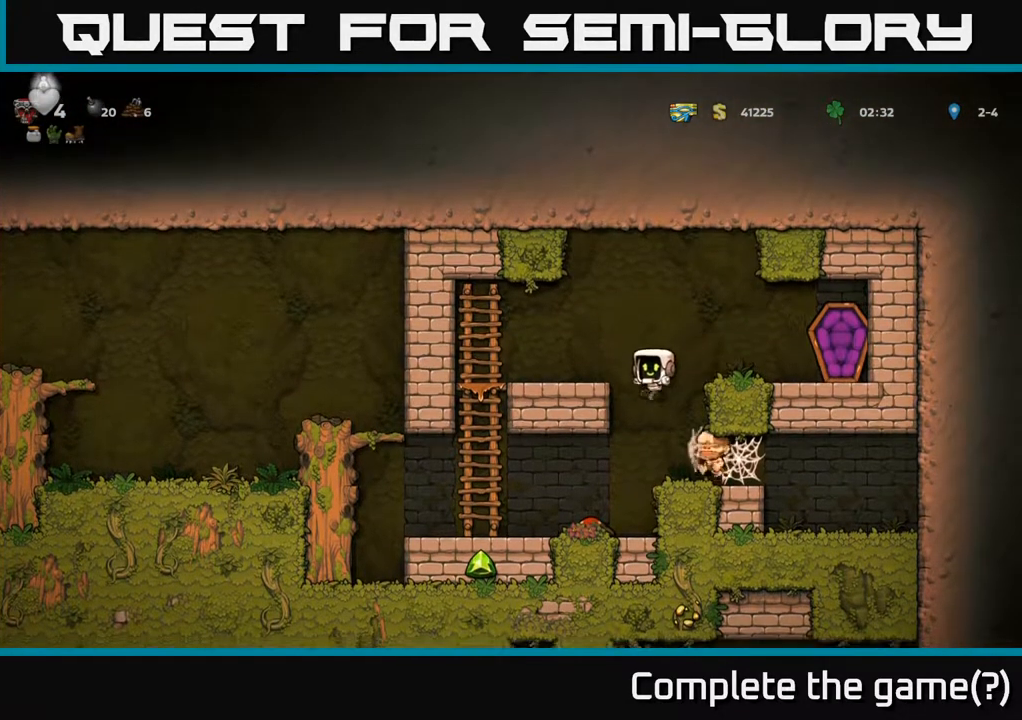
{"buttons": [], "left_stick": "center", "right_stick": "center", "events": [[283, "left_stick", "right"], [350, "left_stick", "center"]]}
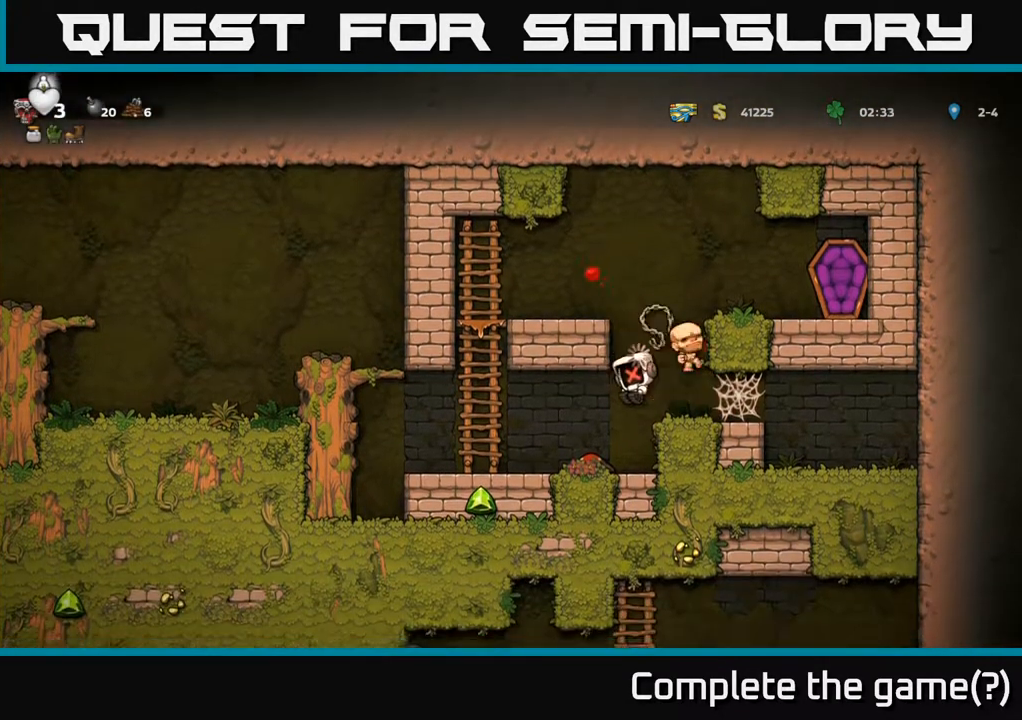
{"buttons": [], "left_stick": "left", "right_stick": "center", "events": [[283, "left_stick", "left"], [350, "A", "down"], [450, "A", "up"]]}
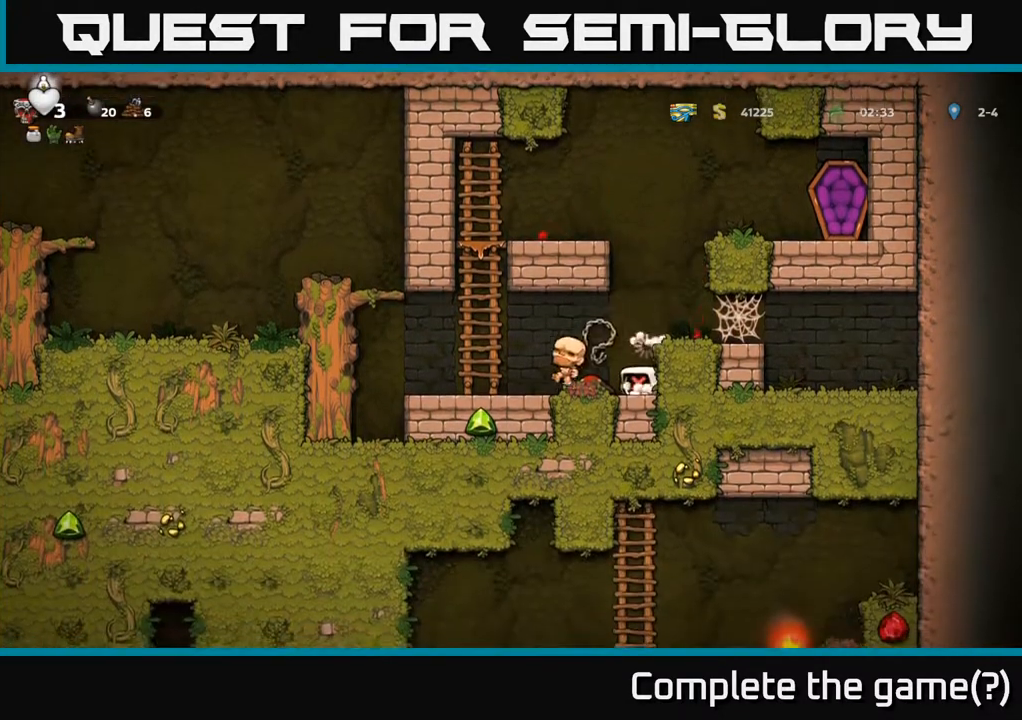
{"buttons": [], "left_stick": "left", "right_stick": "center", "events": [[33, "A", "down"], [117, "A", "up"], [167, "A", "down"], [167, "X", "down"], [267, "X", "up"], [367, "X", "down"], [450, "X", "up"], [467, "A", "up"]]}
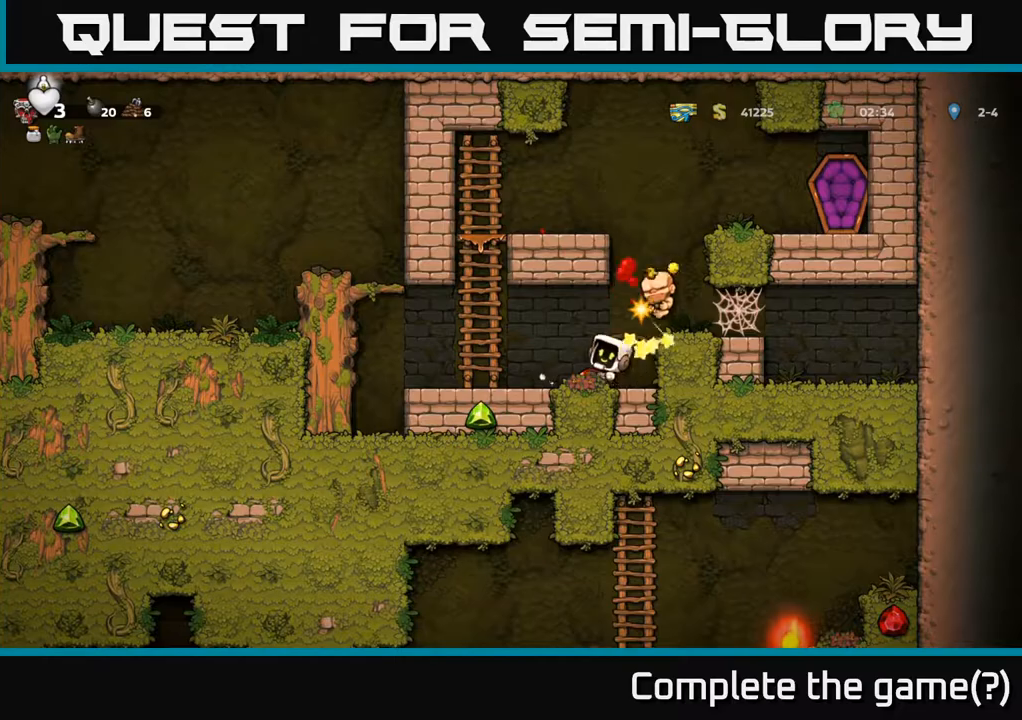
{"buttons": [], "left_stick": "left", "right_stick": "center", "events": [[33, "A", "down"], [33, "X", "down"], [117, "X", "up"], [217, "X", "down"], [317, "X", "up"], [350, "A", "up"]]}
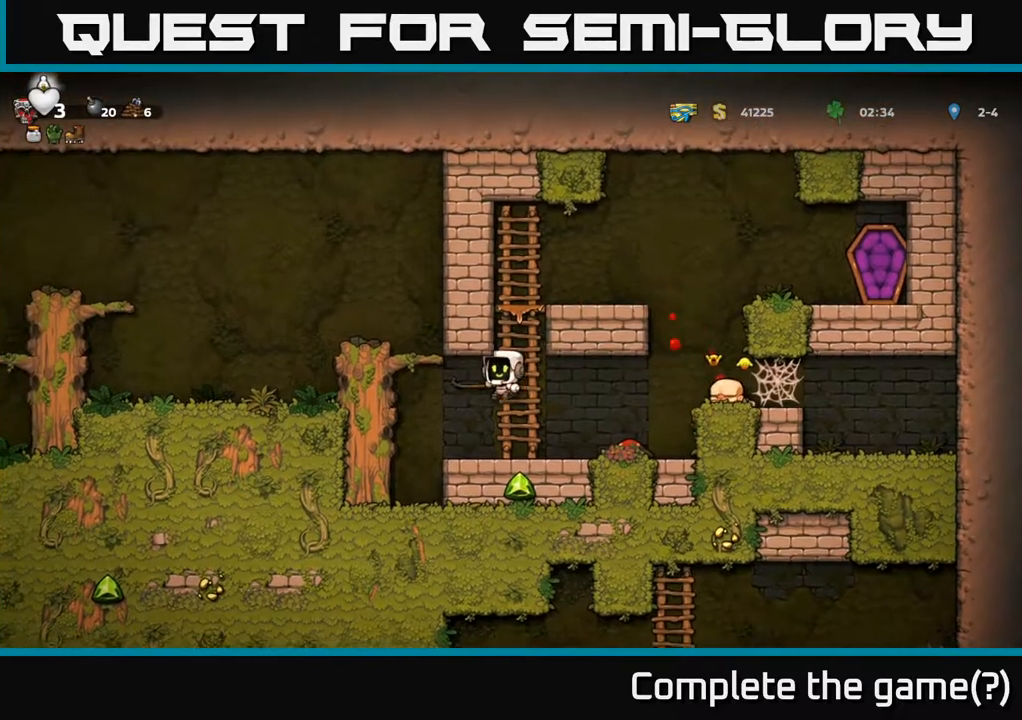
{"buttons": [], "left_stick": "right", "right_stick": "center", "events": [[50, "left_stick", "center"], [100, "left_stick", "right"]]}
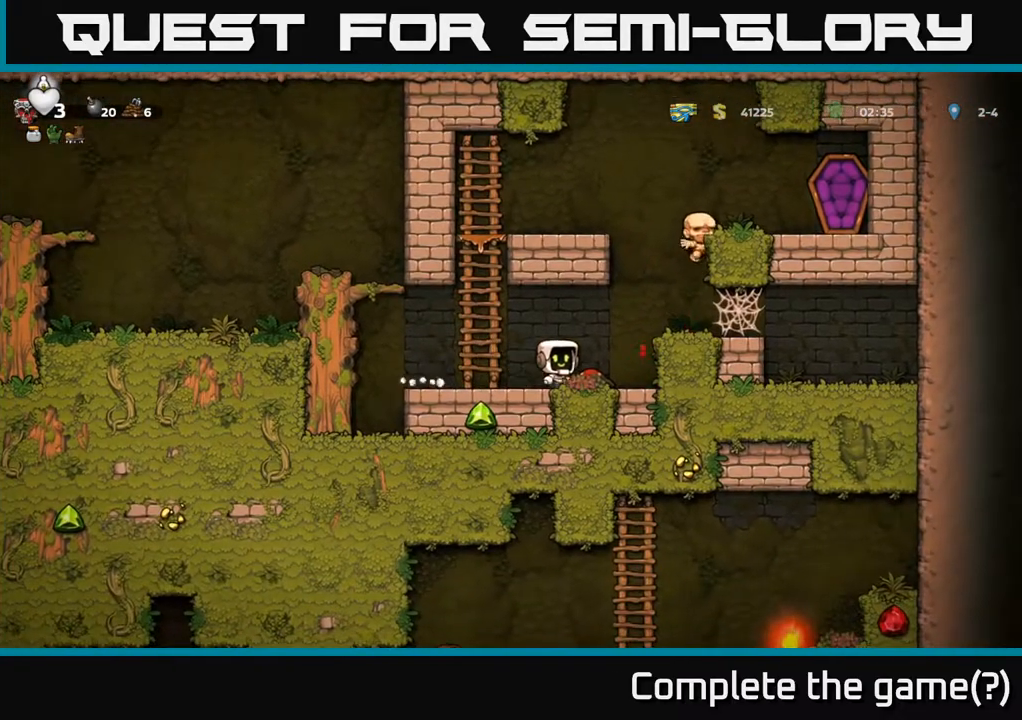
{"buttons": [], "left_stick": "left", "right_stick": "center", "events": [[283, "left_stick", "left"]]}
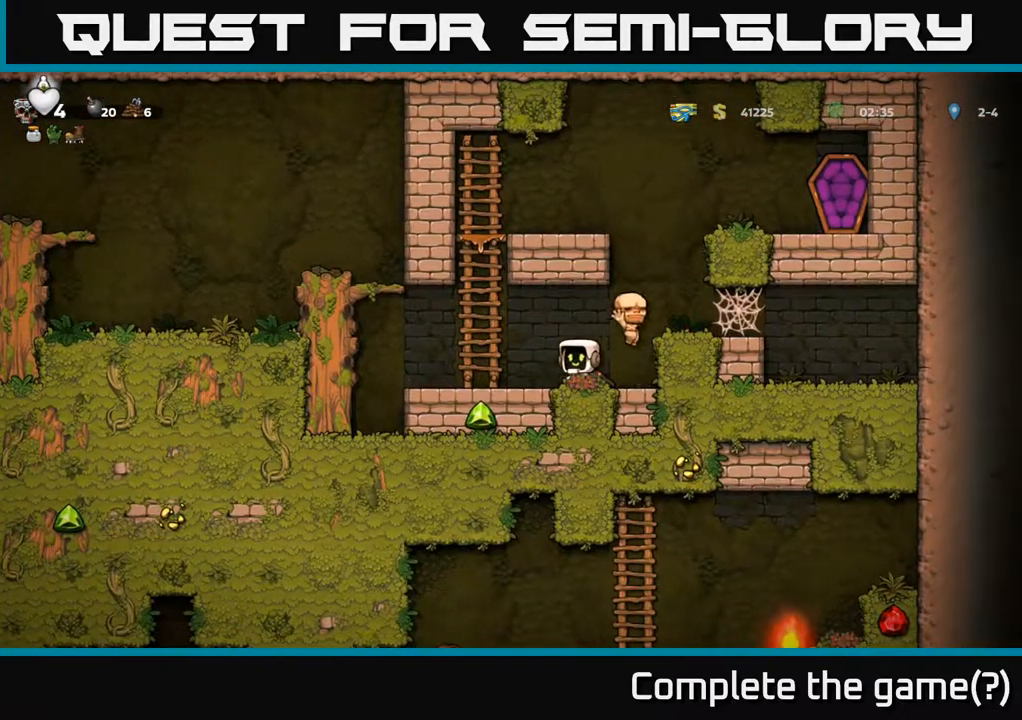
{"buttons": ["A"], "left_stick": "left", "right_stick": "center", "events": [[50, "left_stick", "down-left"], [150, "left_stick", "left"], [467, "A", "down"]]}
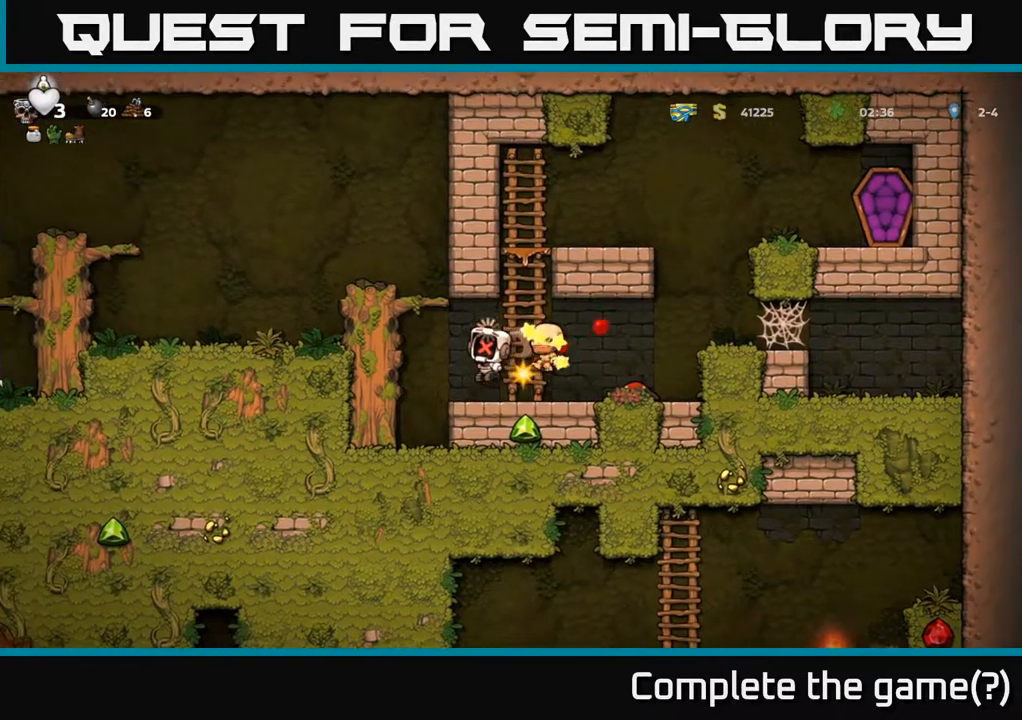
{"buttons": ["A", "X"], "left_stick": "left", "right_stick": "center", "events": [[183, "A", "up"], [183, "left_stick", "up-left"], [267, "A", "down"], [350, "A", "up"], [400, "left_stick", "left"], [433, "A", "down"], [433, "X", "down"], [483, "A", "up"], [500, "A", "down"]]}
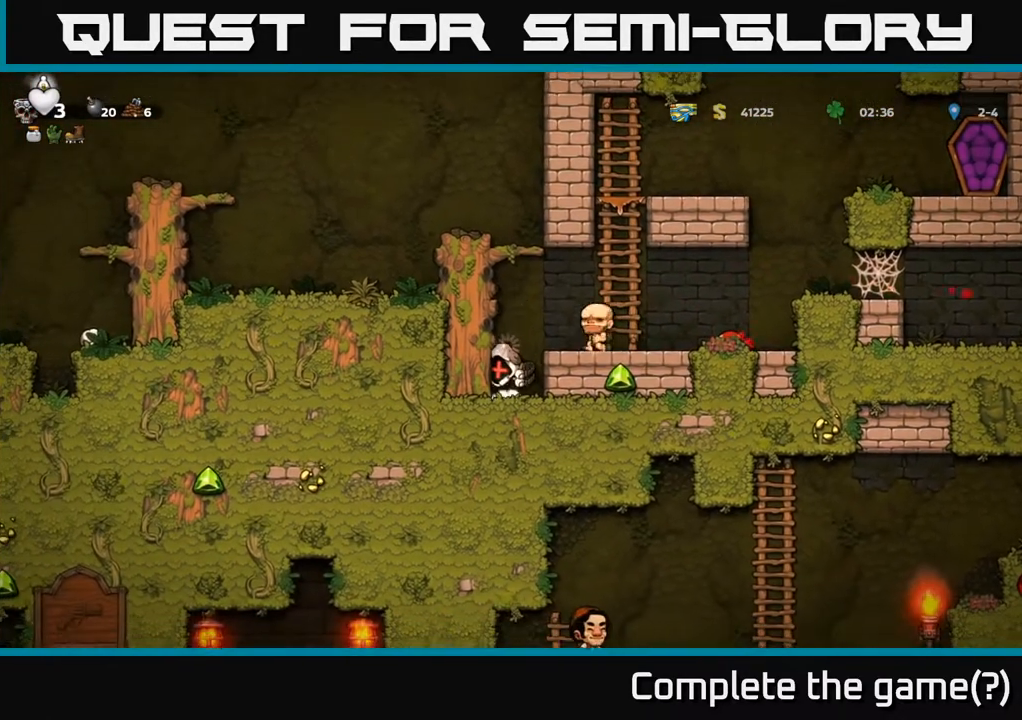
{"buttons": [], "left_stick": "down-left", "right_stick": "center", "events": [[33, "X", "up"], [67, "A", "up"], [117, "left_stick", "center"], [267, "left_stick", "down-left"], [350, "A", "down"], [383, "X", "down"], [483, "A", "up"], [500, "X", "up"]]}
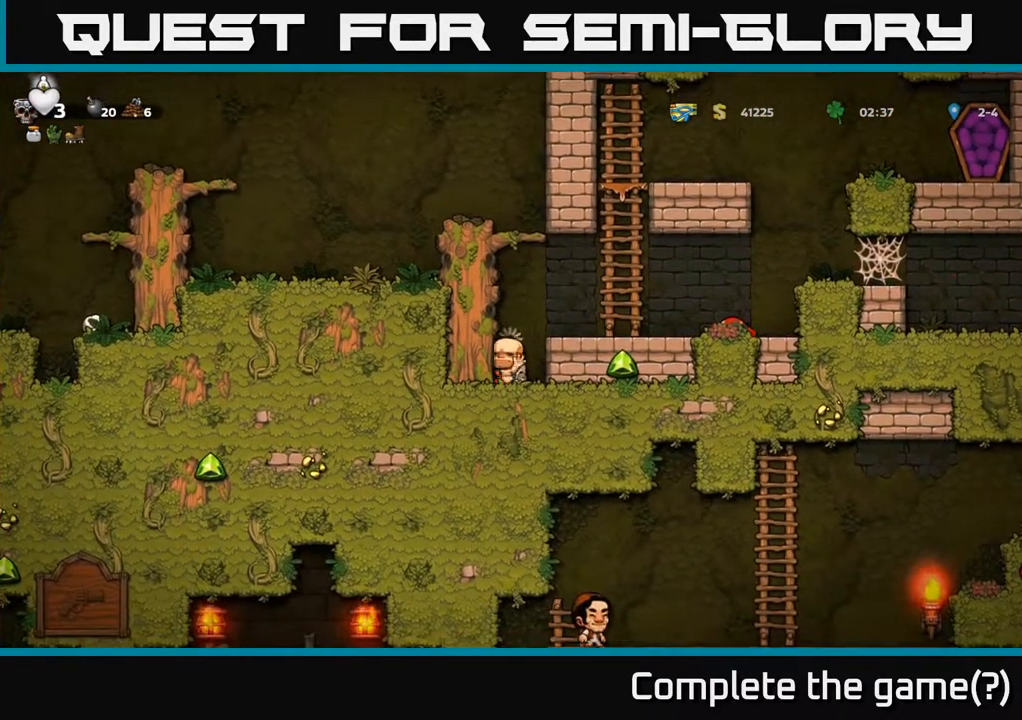
{"buttons": ["A", "X"], "left_stick": "left", "right_stick": "center", "events": [[17, "left_stick", "up-left"], [67, "A", "down"], [100, "X", "down"], [167, "X", "up"], [183, "A", "up"], [267, "A", "down"], [267, "X", "down"], [317, "left_stick", "left"], [350, "X", "up"], [383, "A", "up"], [467, "A", "down"], [467, "X", "down"]]}
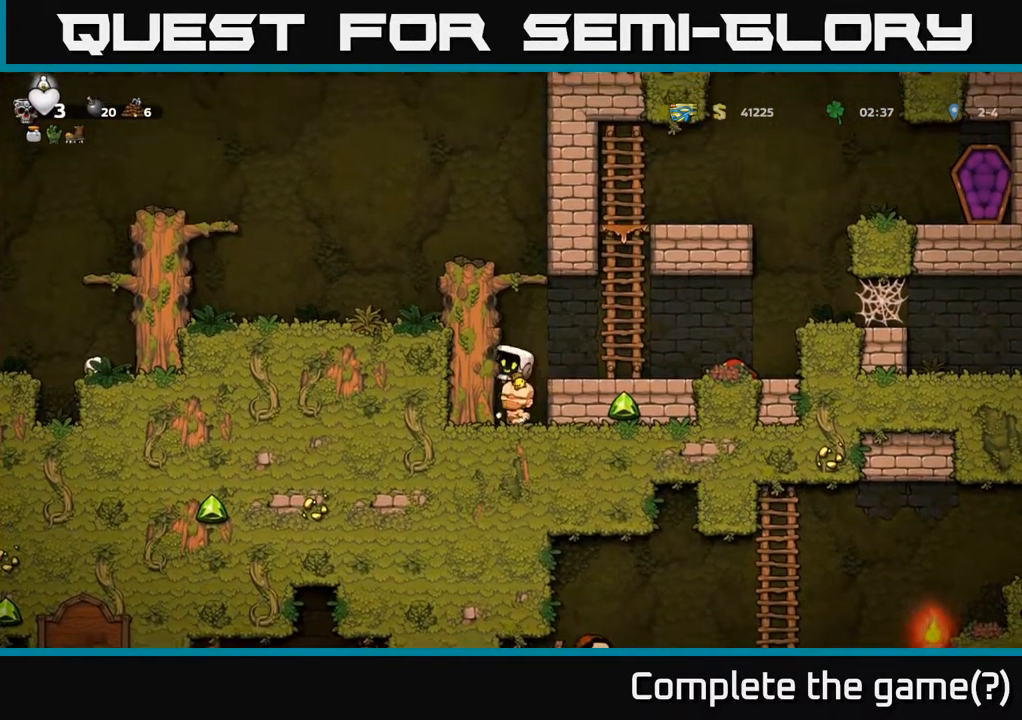
{"buttons": ["A"], "left_stick": "up-left", "right_stick": "center", "events": [[33, "X", "up"], [50, "A", "up"], [50, "left_stick", "up-left"], [133, "A", "down"], [150, "X", "down"], [233, "X", "up"], [250, "A", "up"], [400, "A", "down"]]}
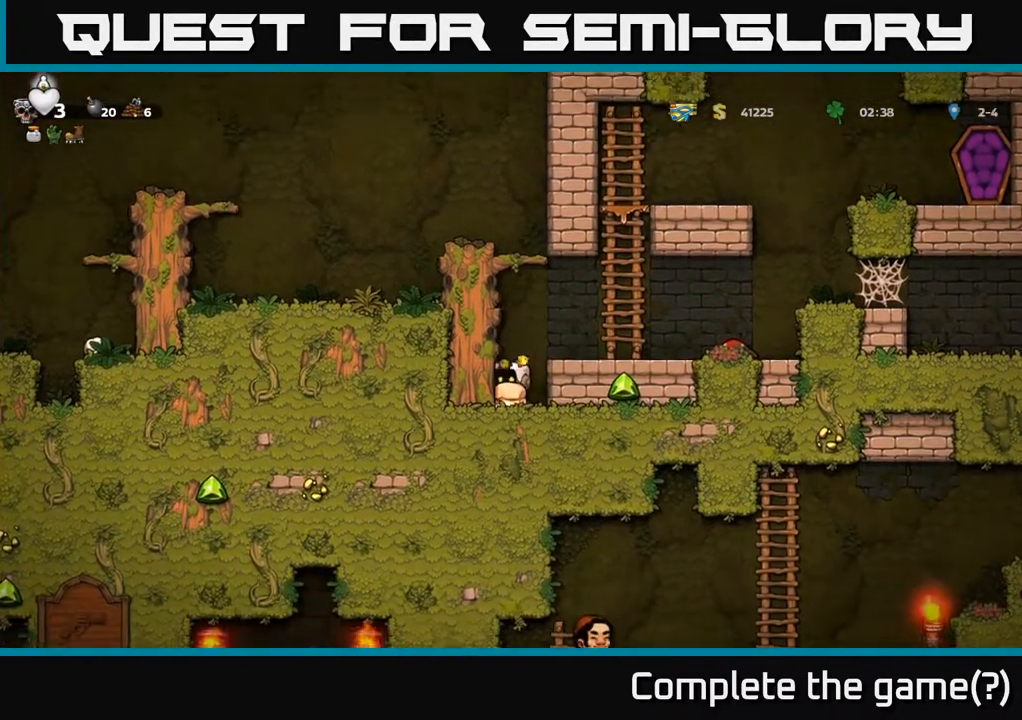
{"buttons": ["A"], "left_stick": "left", "right_stick": "center", "events": [[50, "A", "up"], [167, "A", "down"], [283, "left_stick", "left"], [333, "A", "up"], [433, "A", "down"]]}
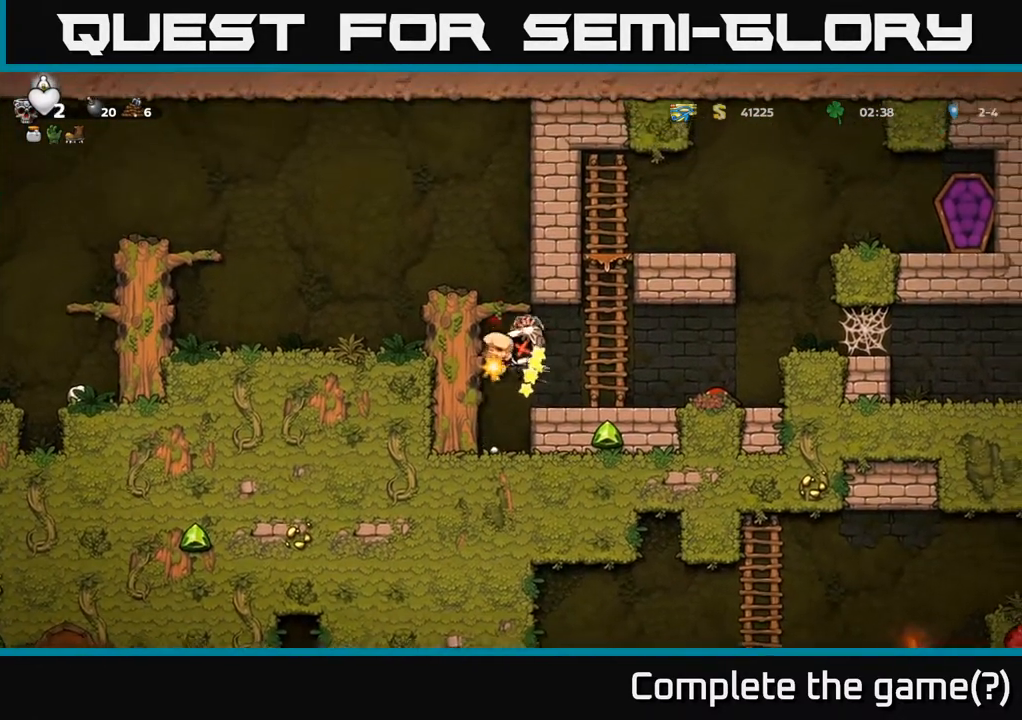
{"buttons": [], "left_stick": "right", "right_stick": "center", "events": [[33, "left_stick", "up-left"], [117, "A", "up"], [183, "A", "down"], [200, "X", "down"], [317, "X", "up"], [333, "left_stick", "up"], [400, "X", "down"], [433, "left_stick", "right"], [500, "A", "up"], [500, "X", "up"]]}
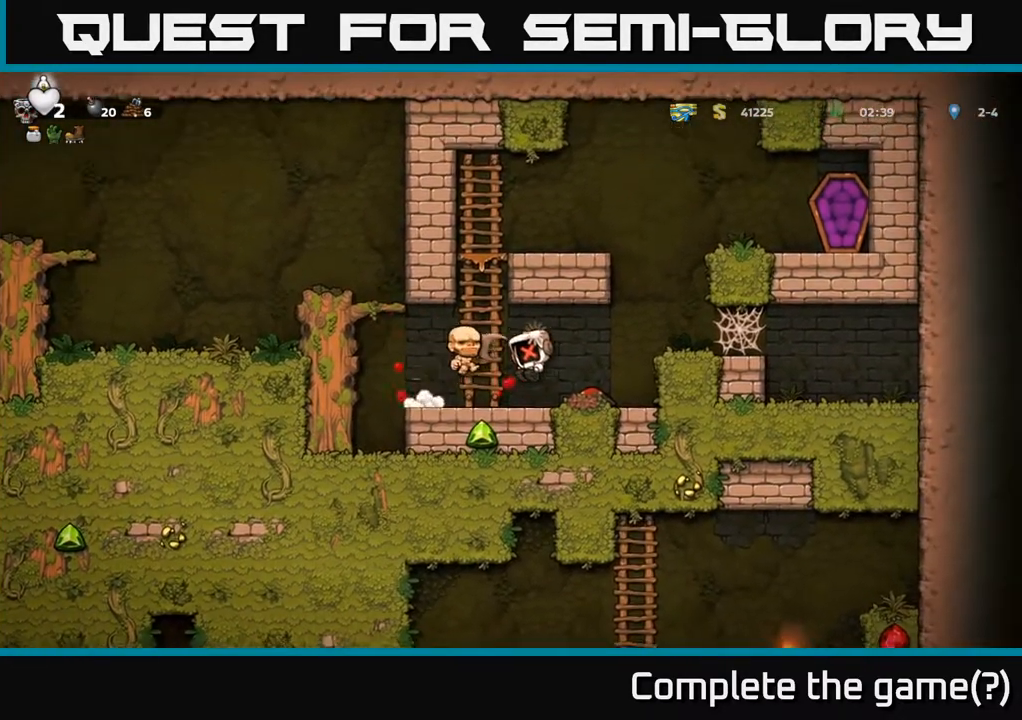
{"buttons": ["A", "X"], "left_stick": "up-left", "right_stick": "center", "events": [[67, "A", "down"], [67, "X", "down"], [167, "X", "up"], [200, "A", "up"], [233, "A", "down"], [233, "left_stick", "up"], [267, "X", "down"], [350, "X", "up"], [350, "left_stick", "left"], [367, "A", "up"], [417, "A", "down"], [433, "X", "down"], [450, "left_stick", "center"], [500, "left_stick", "up-left"]]}
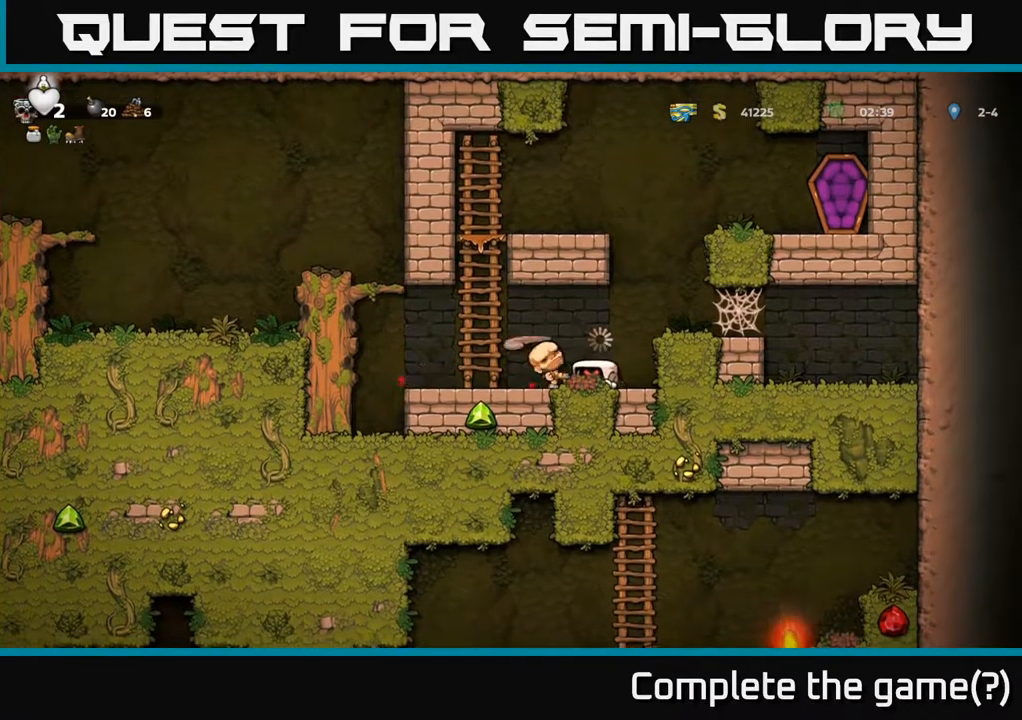
{"buttons": ["A", "X"], "left_stick": "up-left", "right_stick": "center", "events": [[33, "A", "up"], [33, "X", "up"], [33, "left_stick", "up"], [117, "A", "down"], [117, "X", "down"], [150, "left_stick", "up-left"], [200, "X", "up"], [217, "A", "up"], [283, "A", "down"], [283, "X", "down"], [350, "left_stick", "left"], [367, "A", "up"], [367, "X", "up"], [433, "A", "down"], [433, "X", "down"], [483, "left_stick", "up-left"]]}
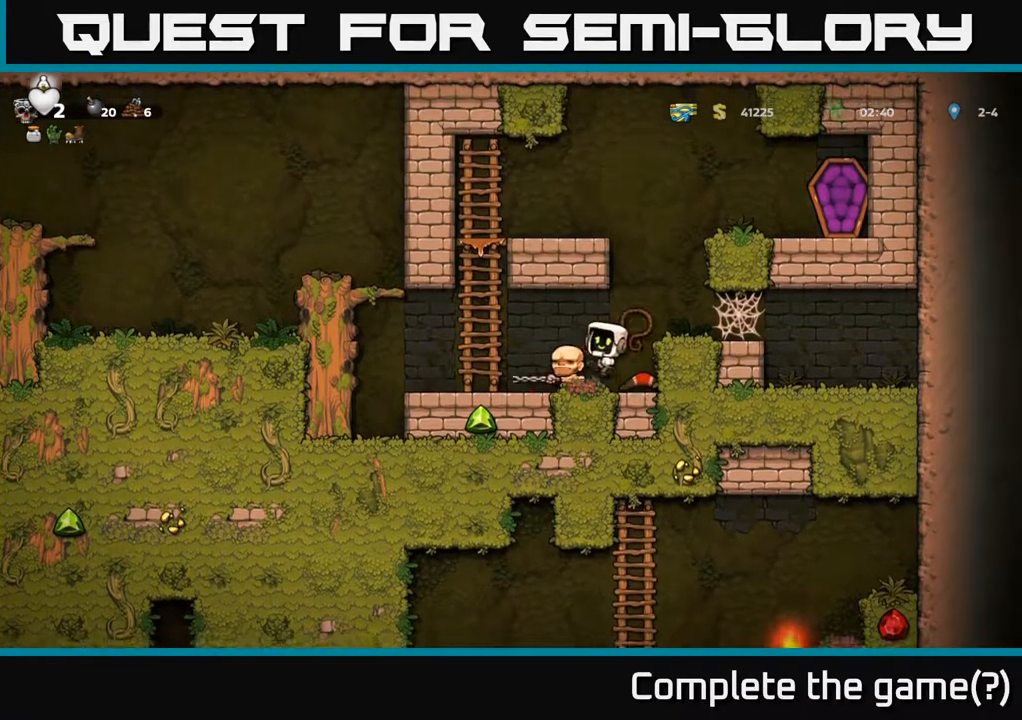
{"buttons": [], "left_stick": "left", "right_stick": "center", "events": [[17, "X", "up"], [50, "A", "up"], [83, "A", "down"], [100, "X", "down"], [183, "X", "up"], [183, "left_stick", "left"], [217, "A", "up"], [233, "A", "down"], [267, "X", "down"], [350, "X", "up"], [367, "A", "up"]]}
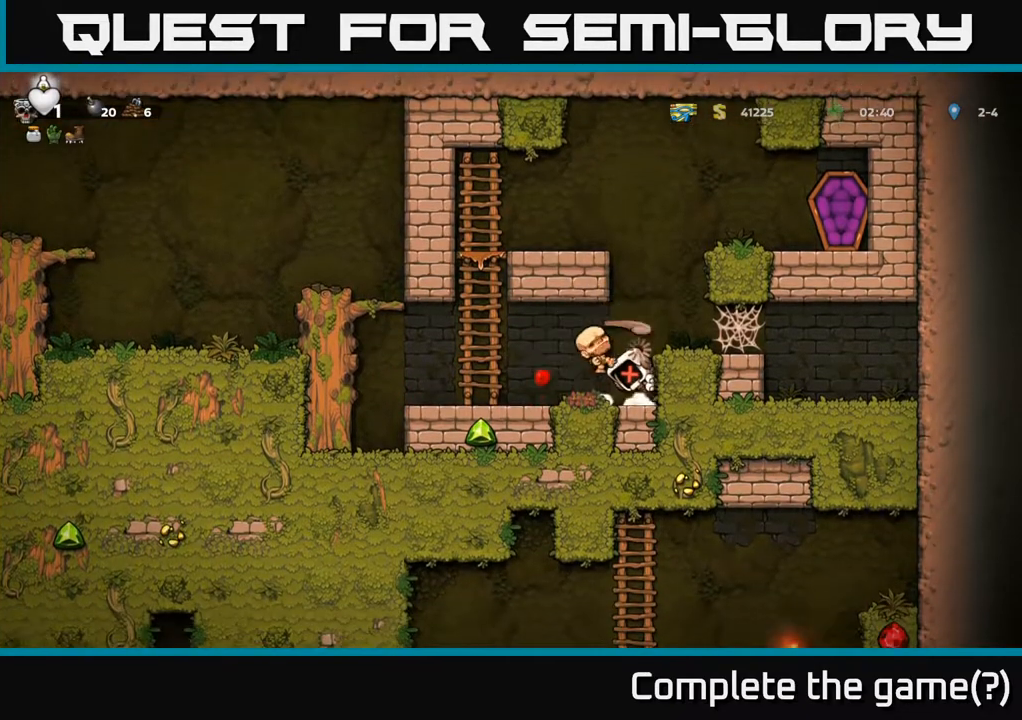
{"buttons": [], "left_stick": "left", "right_stick": "center", "events": [[33, "A", "down"], [33, "X", "down"], [33, "left_stick", "up-left"], [117, "X", "up"], [150, "A", "up"], [200, "A", "down"], [217, "X", "down"], [300, "X", "up"], [317, "A", "up"], [350, "left_stick", "left"], [367, "A", "down"], [383, "X", "down"], [467, "X", "up"], [483, "A", "up"]]}
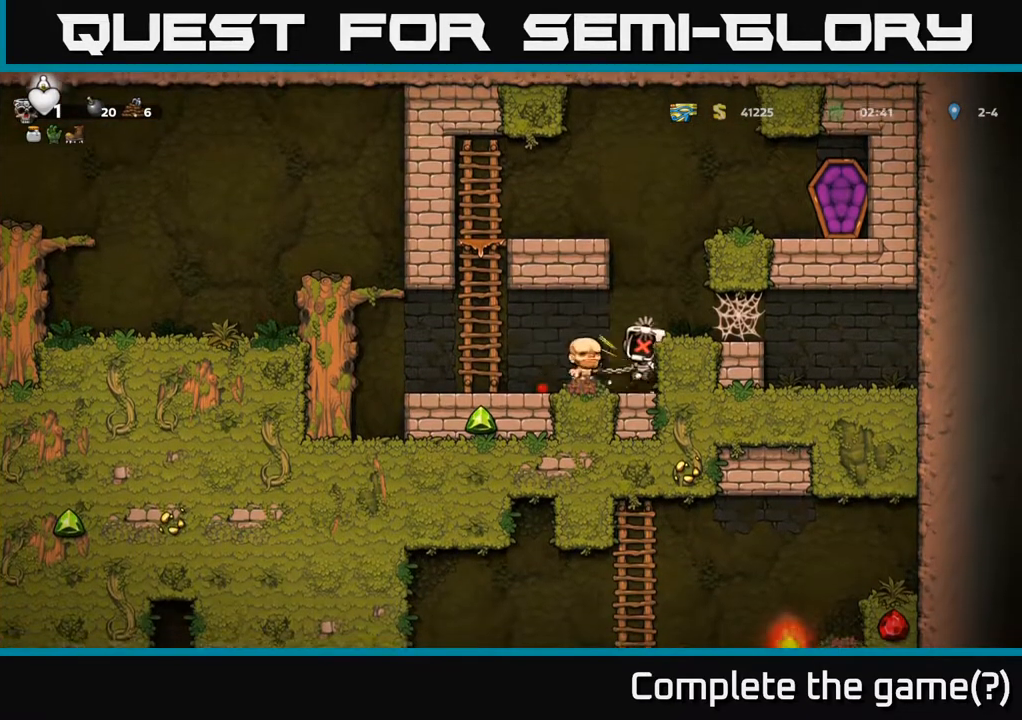
{"buttons": ["A", "X"], "left_stick": "left", "right_stick": "center", "events": [[17, "A", "down"], [33, "X", "down"], [150, "X", "up"], [167, "A", "up"], [217, "A", "down"], [217, "left_stick", "center"], [233, "X", "down"], [250, "A", "up"], [350, "X", "up"], [433, "X", "down"], [467, "left_stick", "left"], [483, "A", "down"]]}
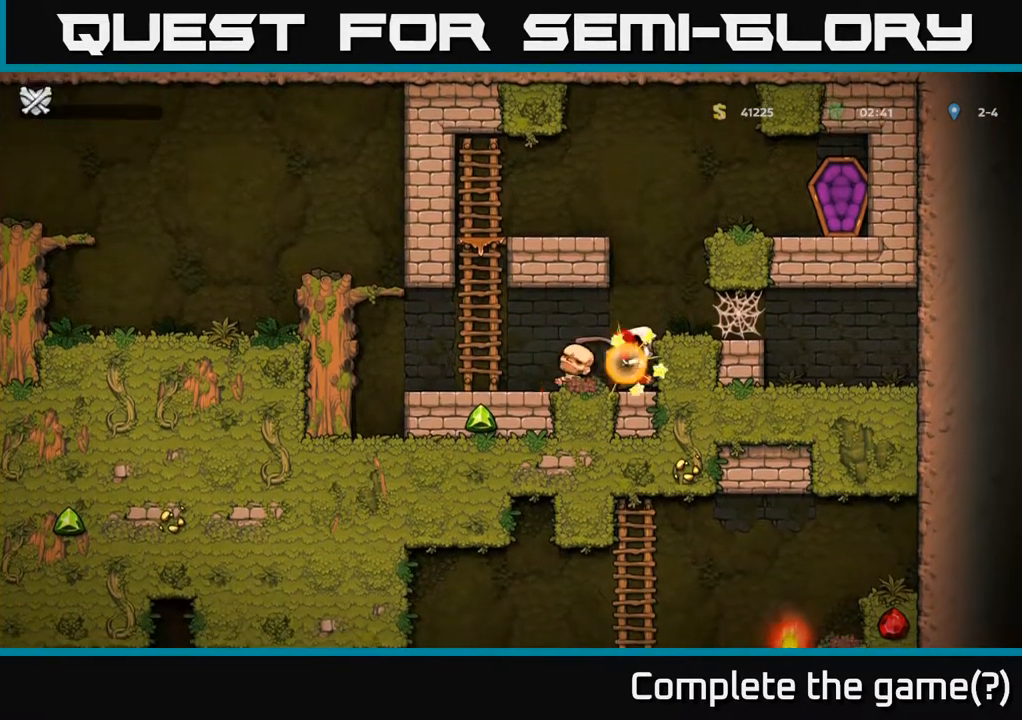
{"buttons": [], "left_stick": "center", "right_stick": "center", "events": [[33, "X", "up"], [100, "X", "down"], [200, "X", "up"], [233, "A", "up"], [250, "A", "down"], [267, "X", "down"], [350, "A", "up"], [383, "X", "up"], [417, "left_stick", "center"]]}